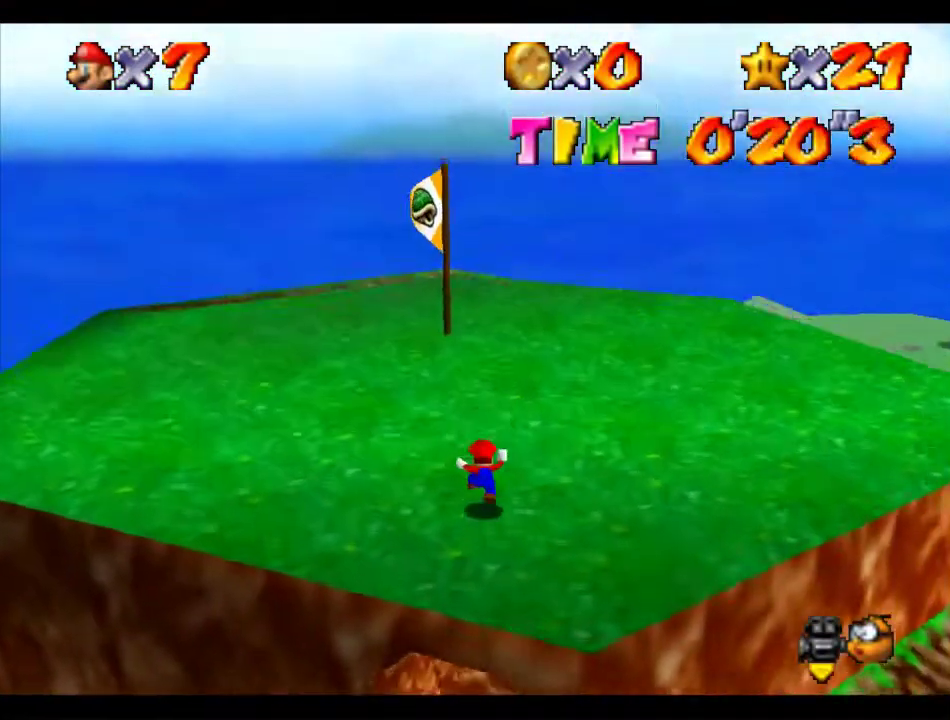
Gameplay with a controller (Nintendo layout); each line is a JSON object with the inputs held at the frame after it. "events" lists button and stick changes between this image and that frame as [ms after this image, input, new state], when the widget could be followed in between. Not read: L3 R3.
{"buttons": ["A"], "left_stick": "up", "events": [[101, "B", "down"], [168, "B", "up"], [472, "B", "down"], [505, "A", "down"], [505, "B", "up"]]}
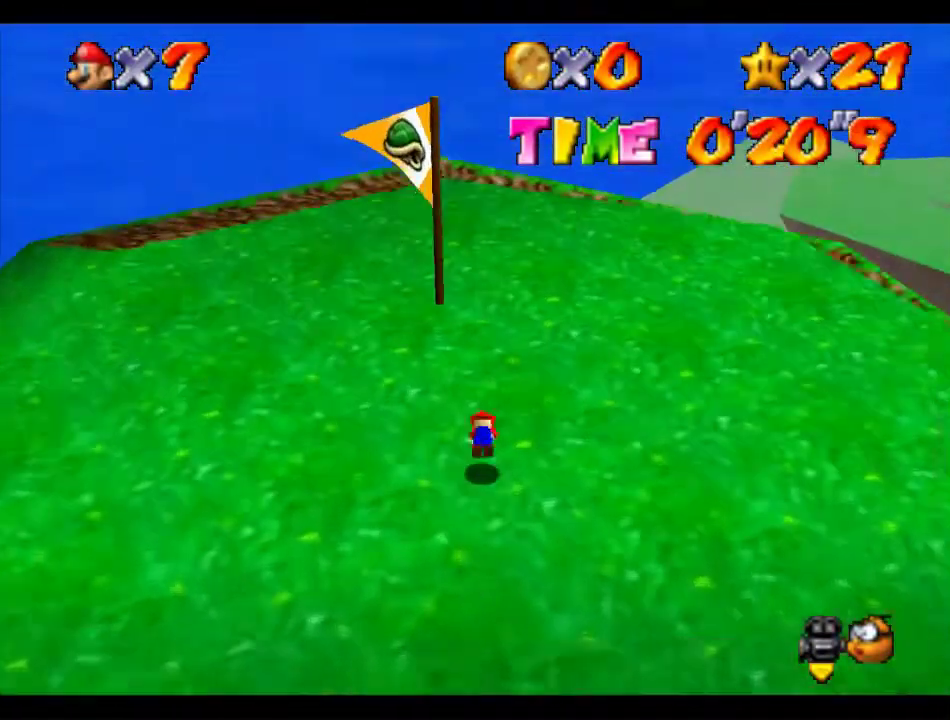
{"buttons": [], "left_stick": "up", "events": [[34, "A", "up"], [202, "C_LEFT", "down"], [270, "C_LEFT", "up"], [337, "C_LEFT", "down"], [404, "C_LEFT", "up"]]}
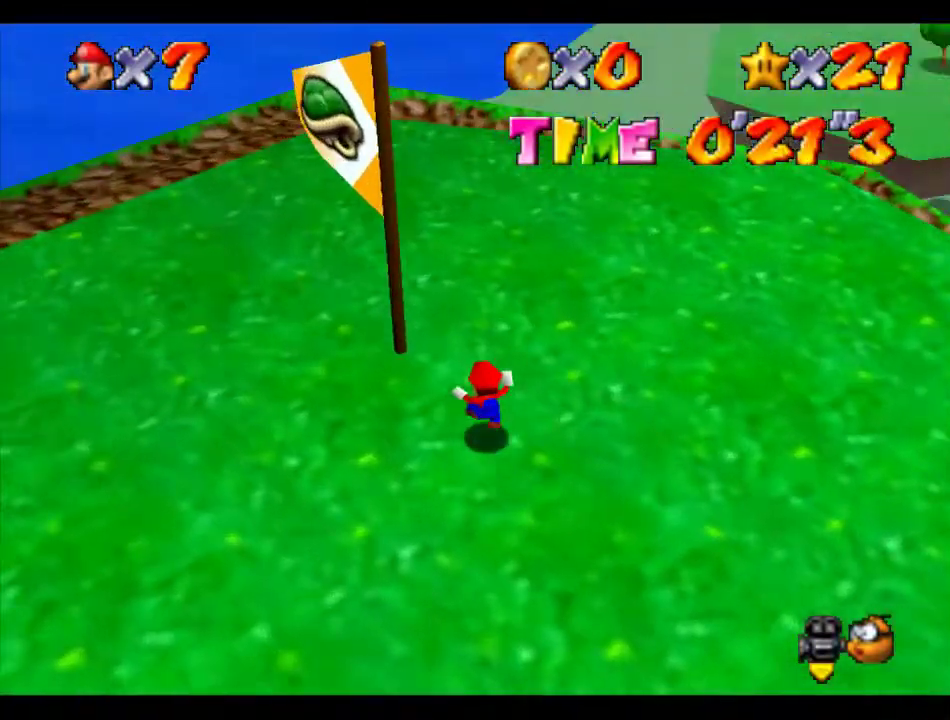
{"buttons": [], "left_stick": "up-right", "events": [[135, "left_stick", "up-right"], [438, "B", "down"], [505, "B", "up"]]}
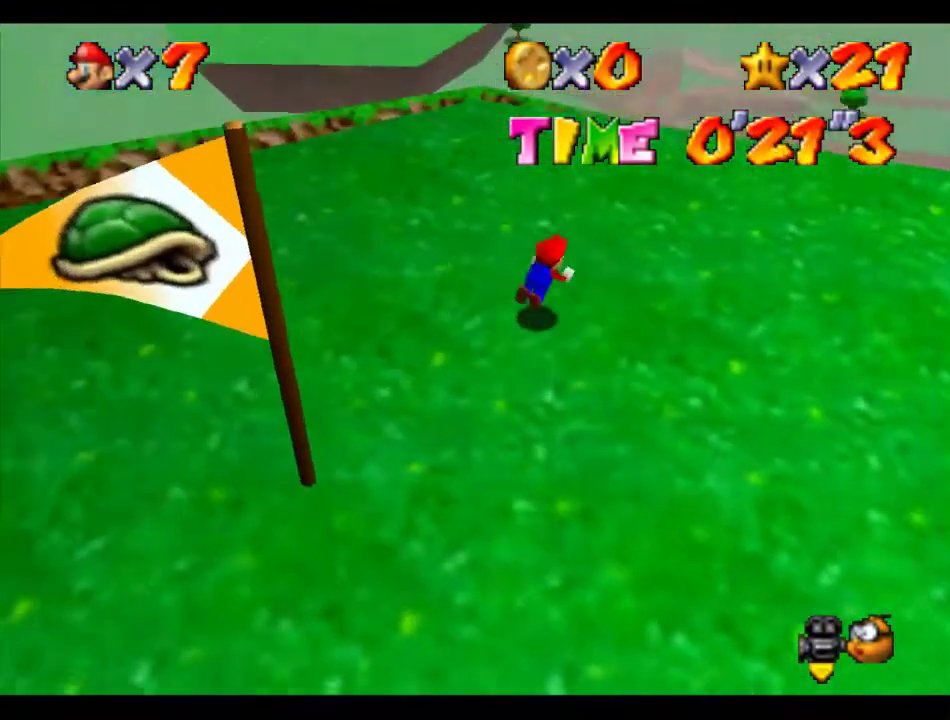
{"buttons": ["A", "B"], "left_stick": "up", "events": [[303, "B", "down"], [303, "R1", "down"], [337, "A", "down"], [371, "left_stick", "up"], [472, "R1", "up"]]}
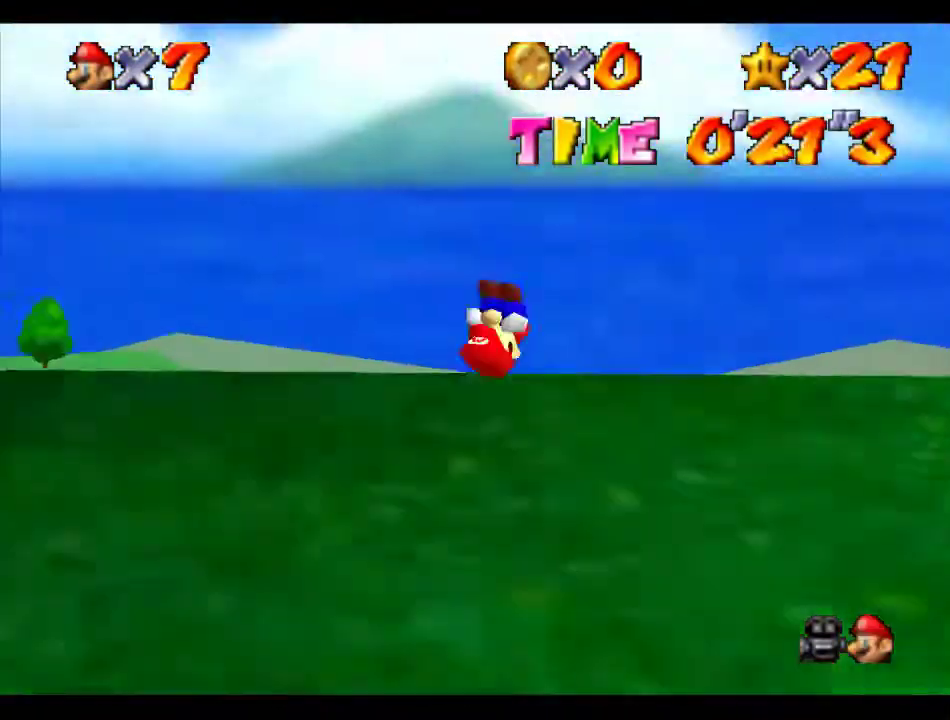
{"buttons": ["A", "B"], "left_stick": "up", "events": [[68, "left_stick", "up-right"], [101, "C_DOWN", "down"], [169, "left_stick", "up"], [236, "C_DOWN", "up"]]}
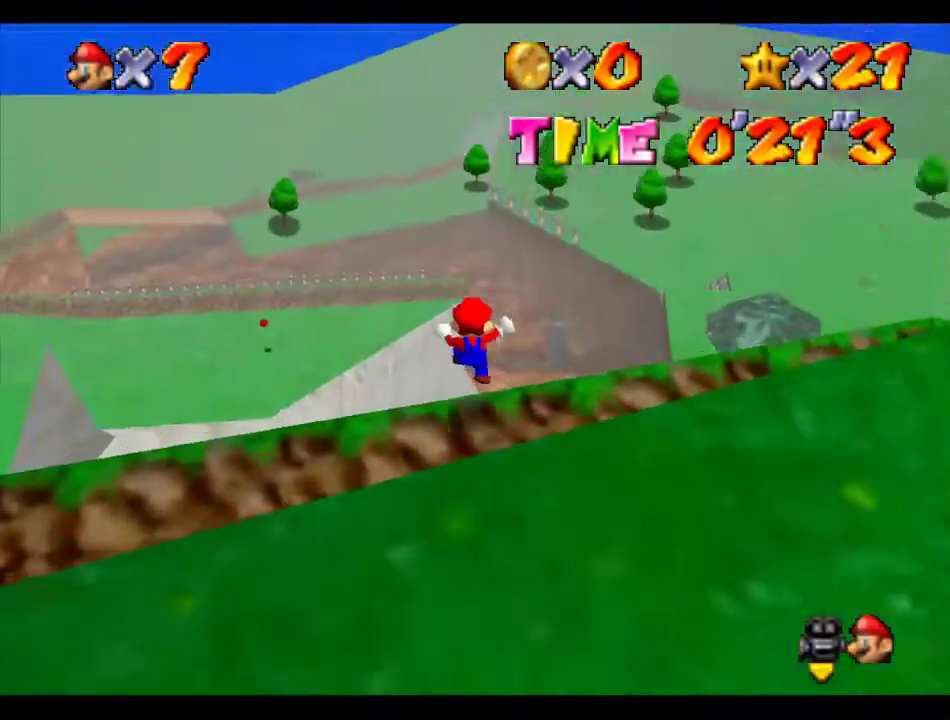
{"buttons": ["A", "B"], "left_stick": "up", "events": []}
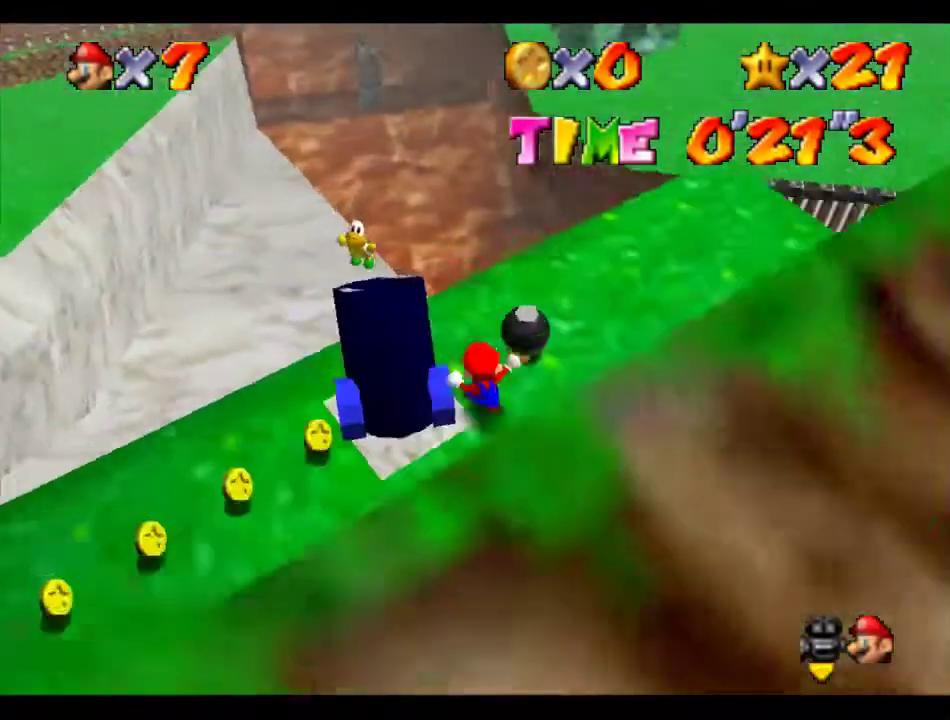
{"buttons": [], "left_stick": "up-left", "events": [[337, "left_stick", "up-left"], [370, "B", "up"], [404, "A", "up"]]}
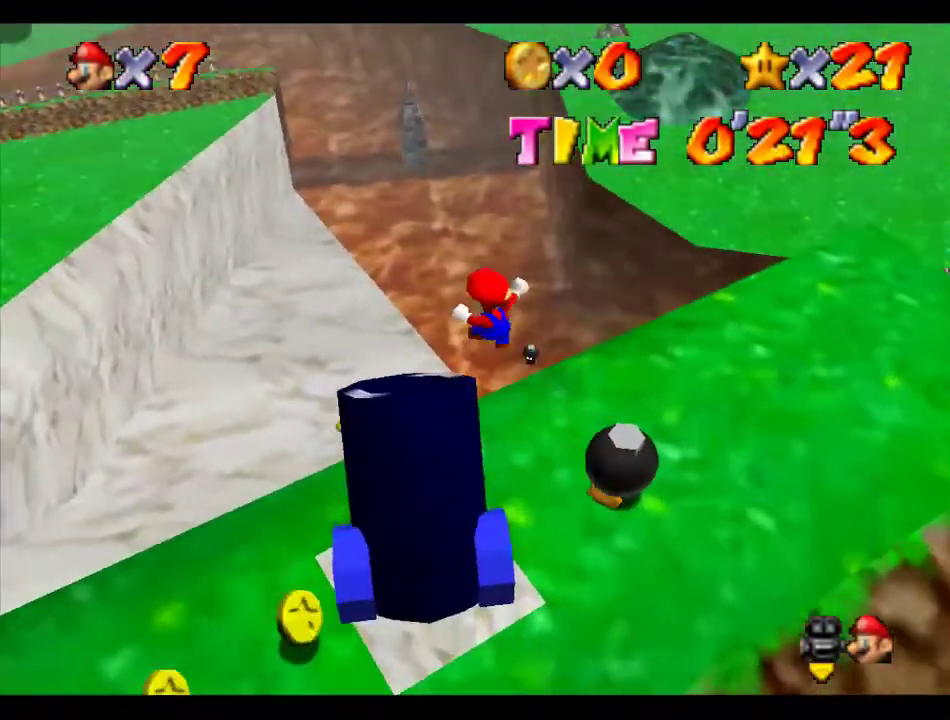
{"buttons": [], "left_stick": "up", "events": [[68, "left_stick", "up"]]}
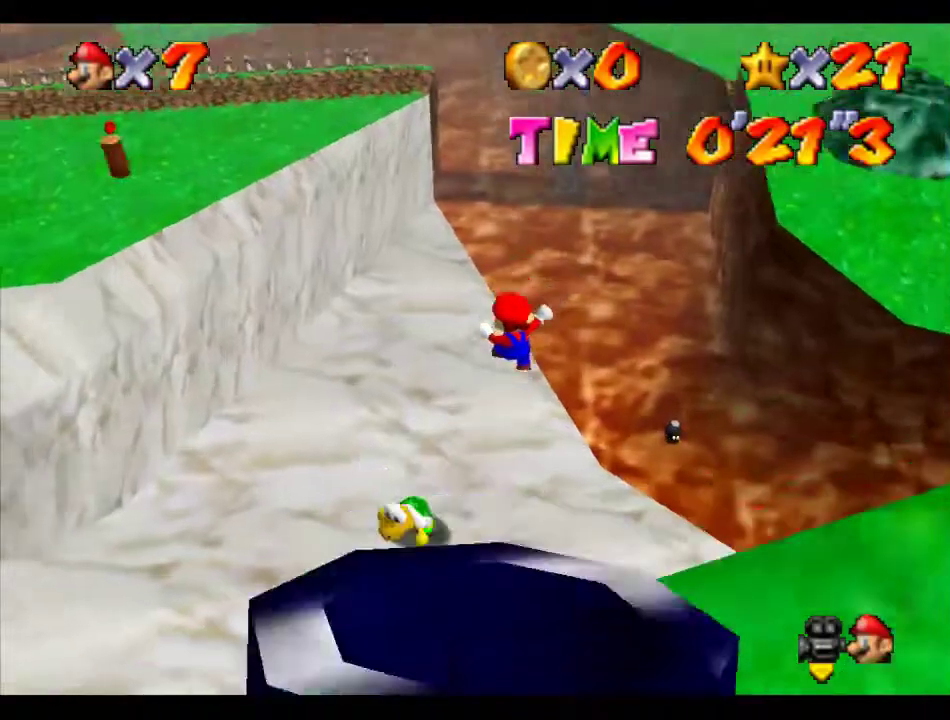
{"buttons": [], "left_stick": "up", "events": []}
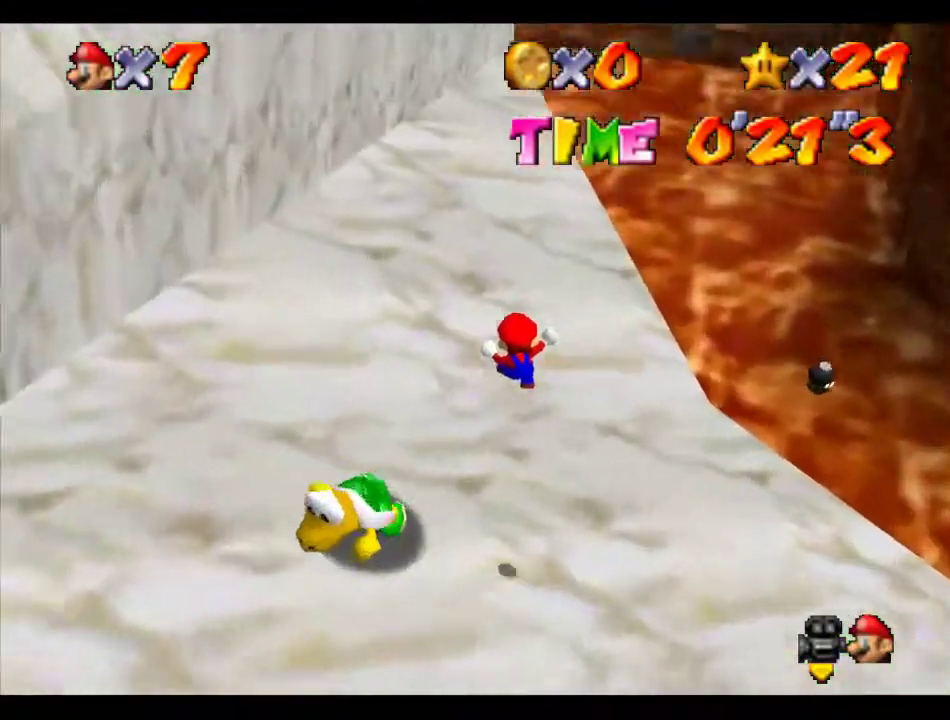
{"buttons": [], "left_stick": "up", "events": []}
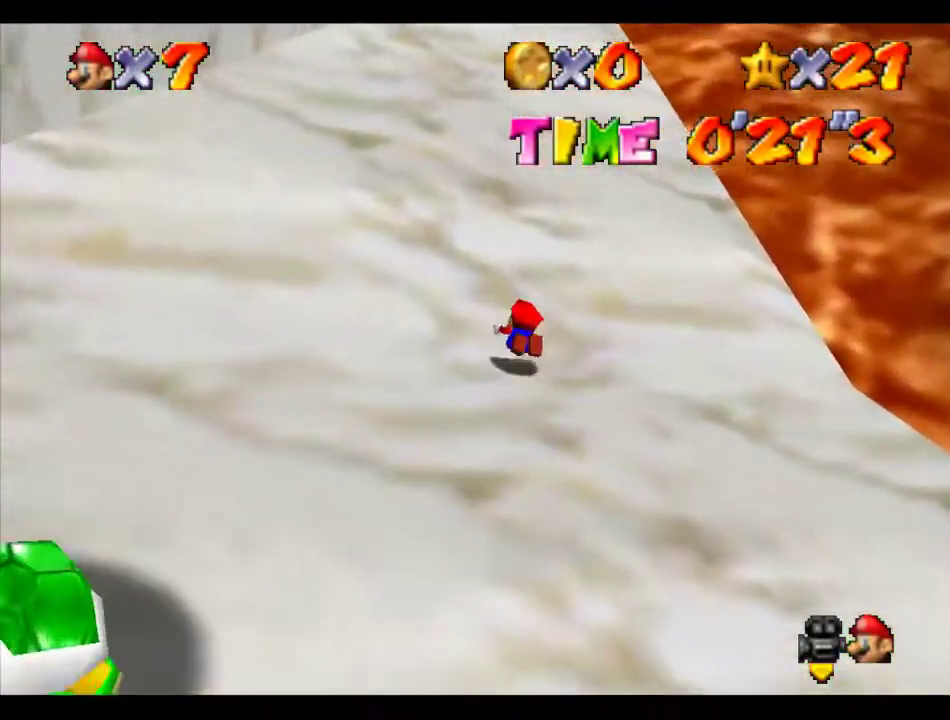
{"buttons": [], "left_stick": "up", "events": []}
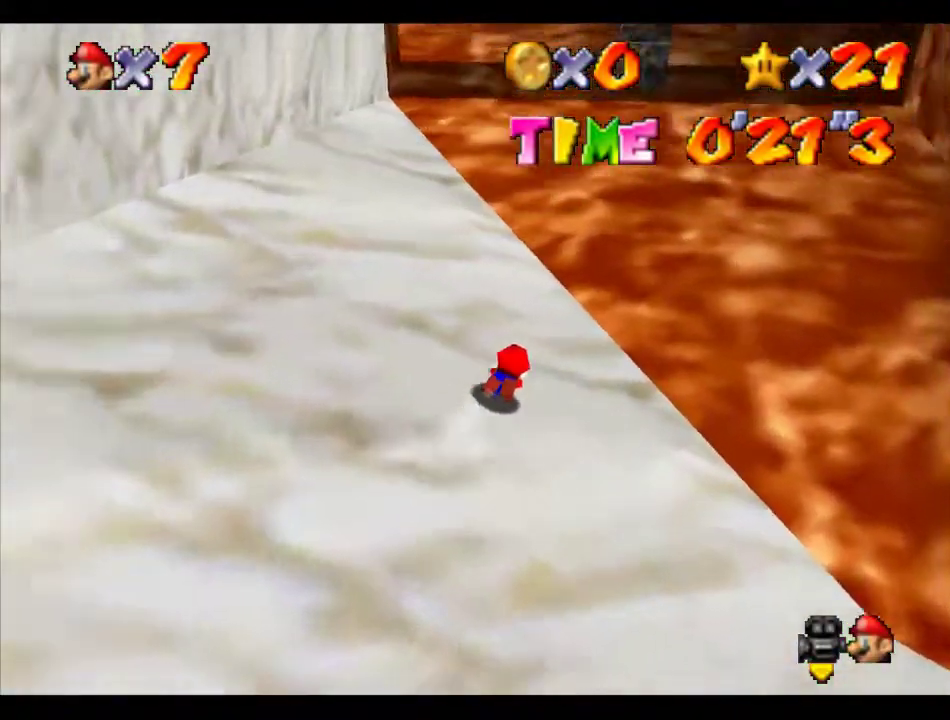
{"buttons": [], "left_stick": "up-left", "events": [[101, "left_stick", "up-left"], [337, "B", "down"], [404, "A", "down"], [404, "B", "up"], [471, "A", "up"]]}
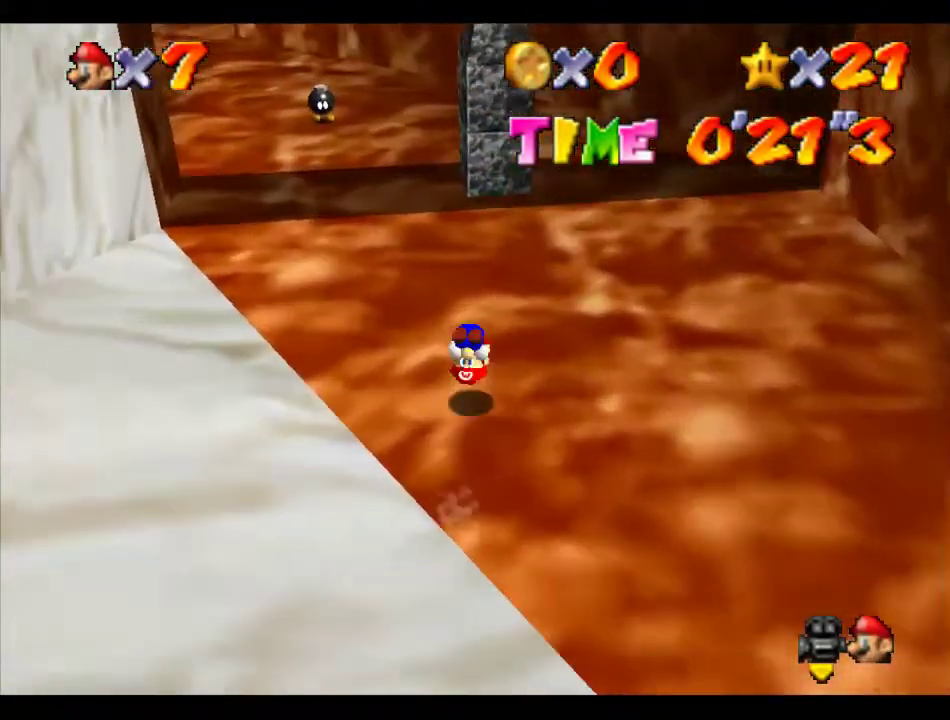
{"buttons": ["A"], "left_stick": "up-left", "events": [[472, "A", "down"]]}
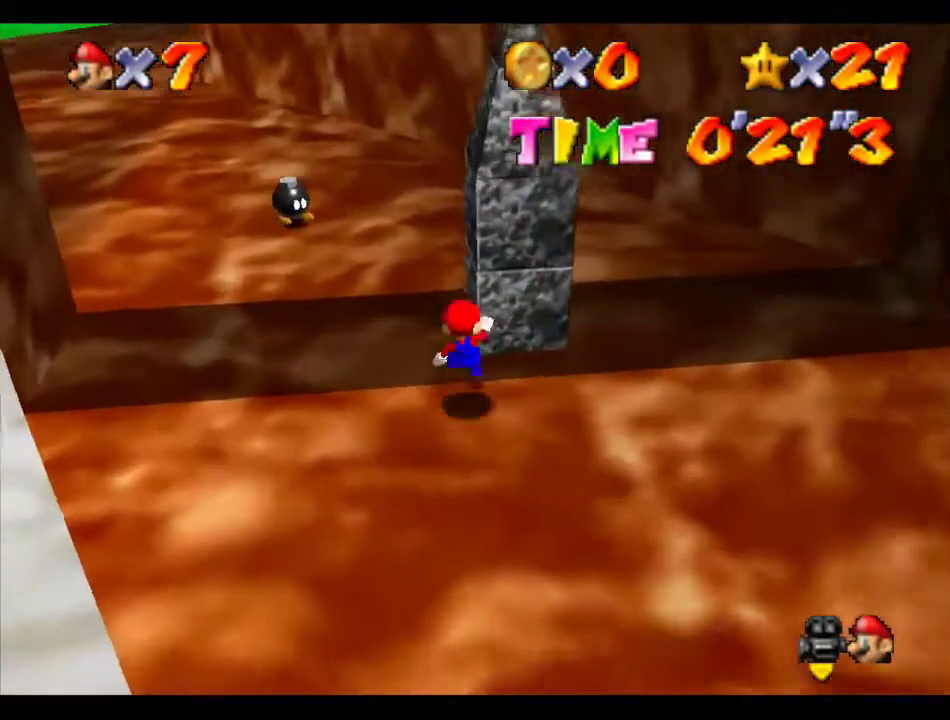
{"buttons": [], "left_stick": "up-left", "events": [[34, "B", "down"], [169, "B", "up"], [202, "A", "up"]]}
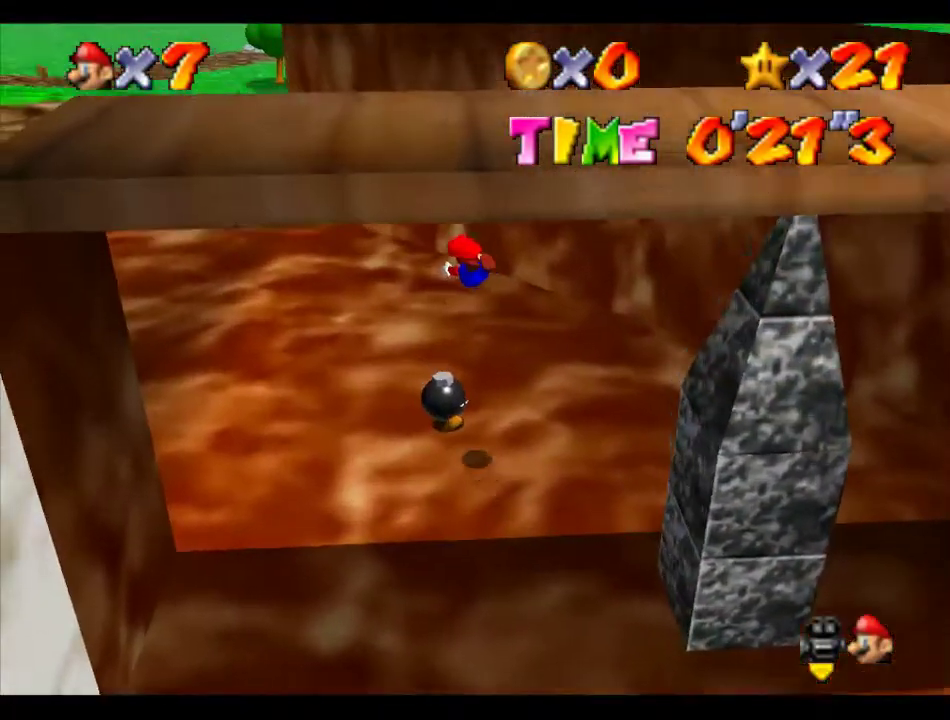
{"buttons": ["A"], "left_stick": "up-left", "events": [[437, "A", "down"]]}
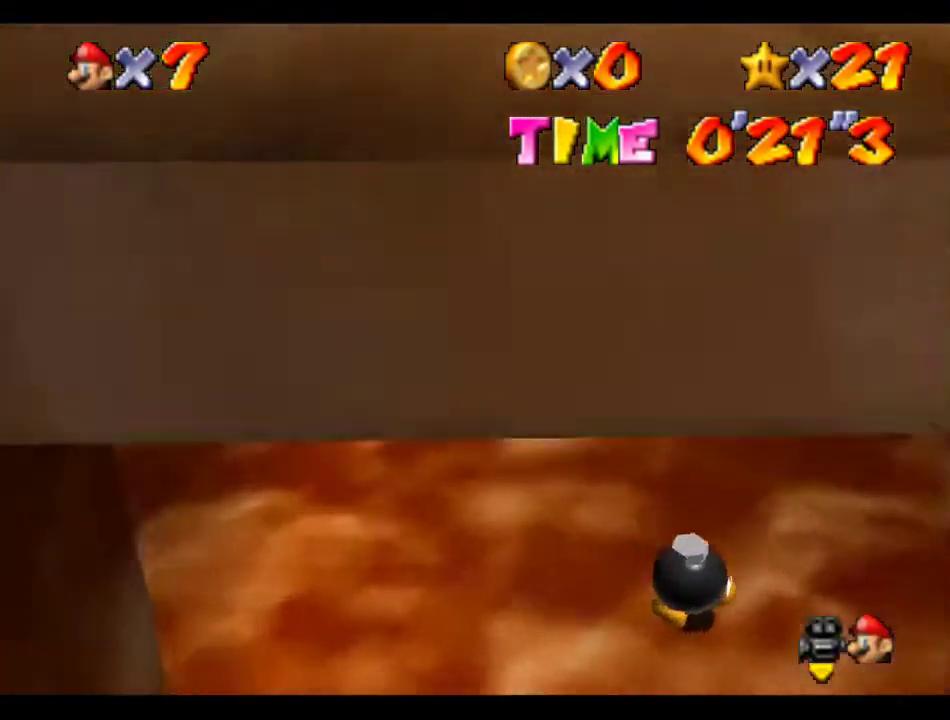
{"buttons": [], "left_stick": "up", "events": [[68, "A", "up"], [236, "left_stick", "up"]]}
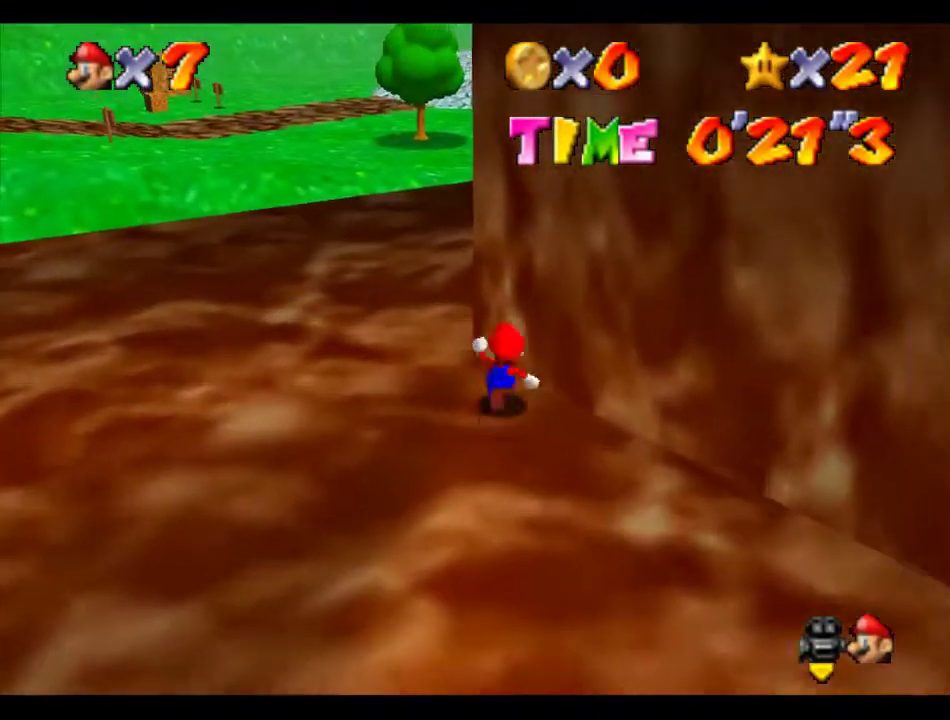
{"buttons": [], "left_stick": "up", "events": [[337, "B", "down"], [371, "A", "down"], [405, "B", "up"], [472, "A", "up"]]}
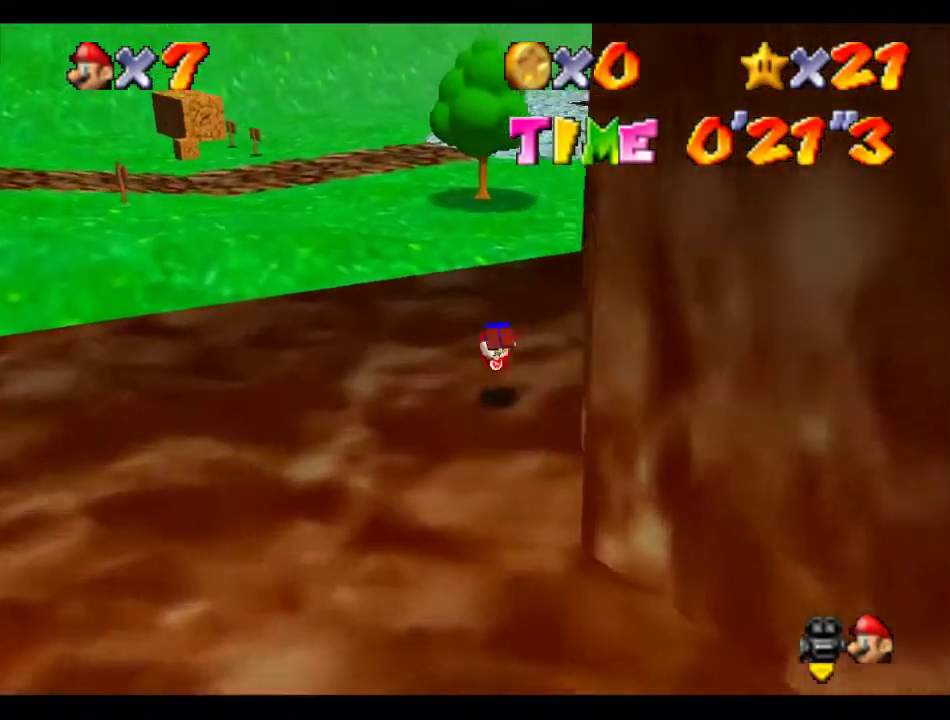
{"buttons": ["B"], "left_stick": "up", "events": [[505, "B", "down"]]}
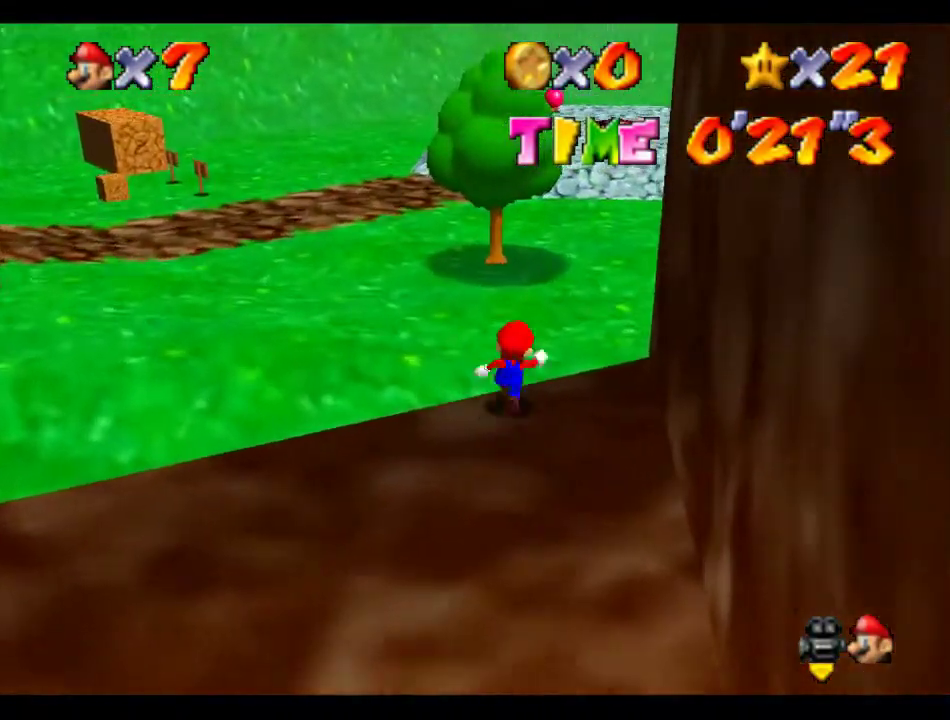
{"buttons": [], "left_stick": "up", "events": [[67, "B", "up"], [337, "A", "down"], [438, "A", "up"]]}
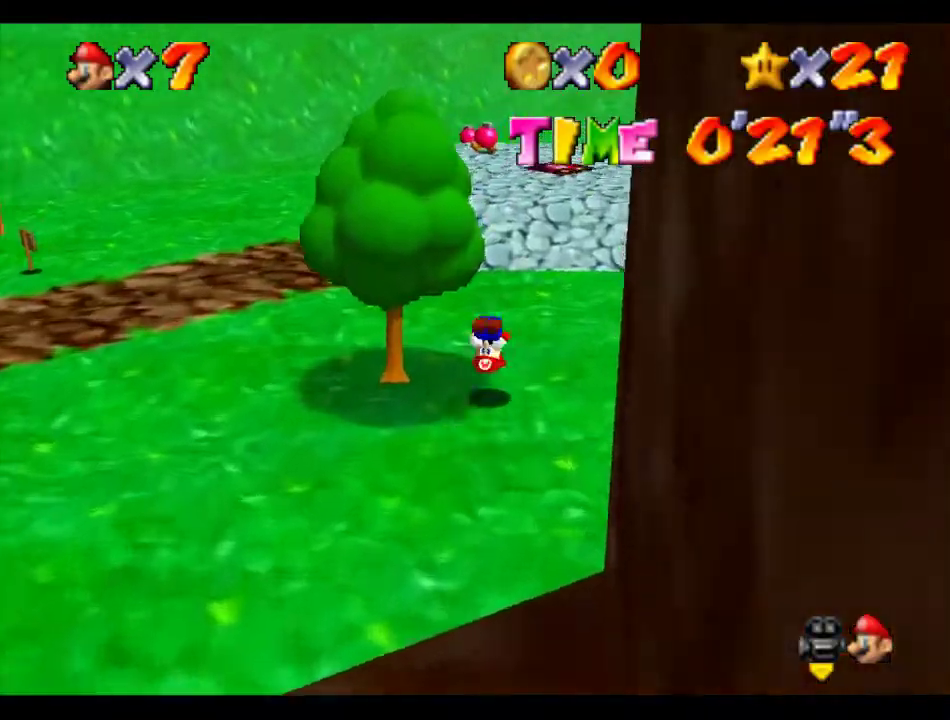
{"buttons": ["B"], "left_stick": "up", "events": [[506, "B", "down"]]}
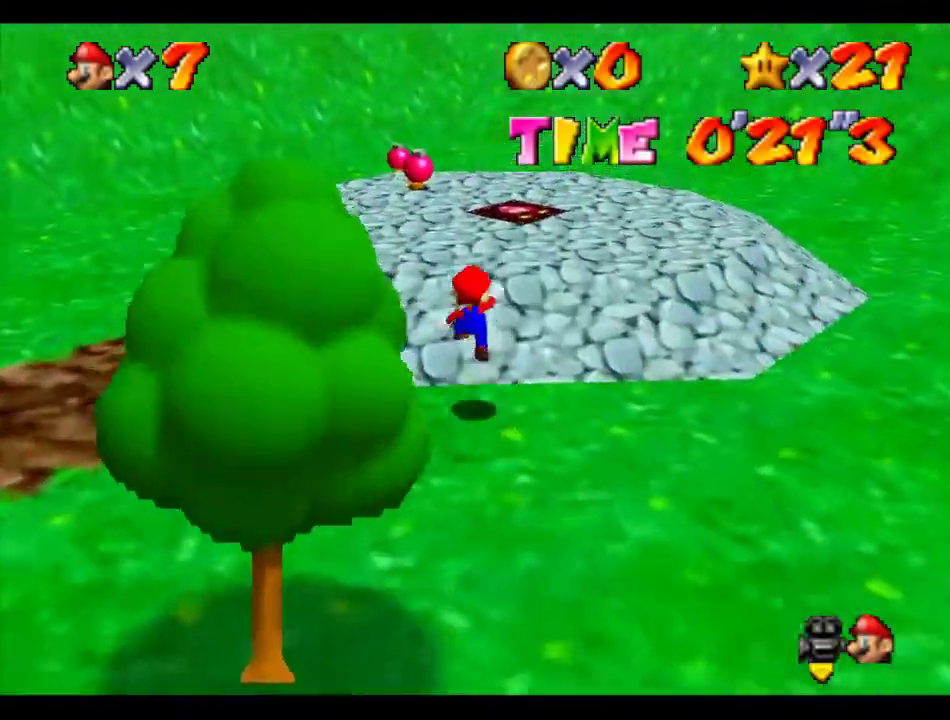
{"buttons": [], "left_stick": "up", "events": [[67, "B", "up"], [67, "left_stick", "up-left"], [269, "B", "down"], [336, "A", "down"], [336, "B", "up"], [404, "A", "up"], [404, "left_stick", "up"]]}
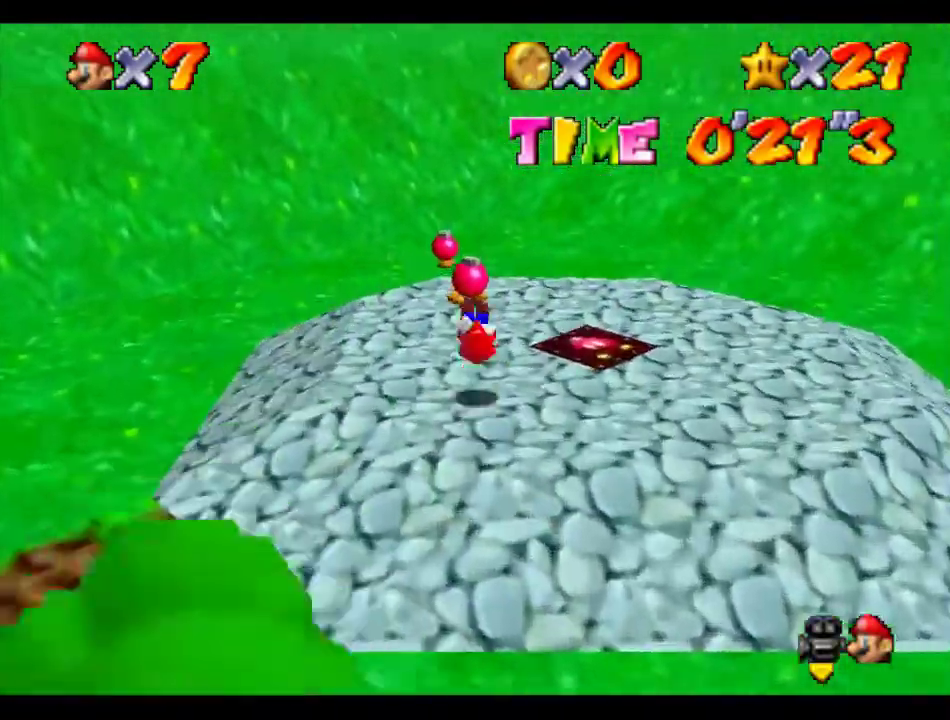
{"buttons": ["B", "R1"], "left_stick": "center", "events": [[472, "B", "down"], [472, "R1", "down"], [506, "left_stick", "center"]]}
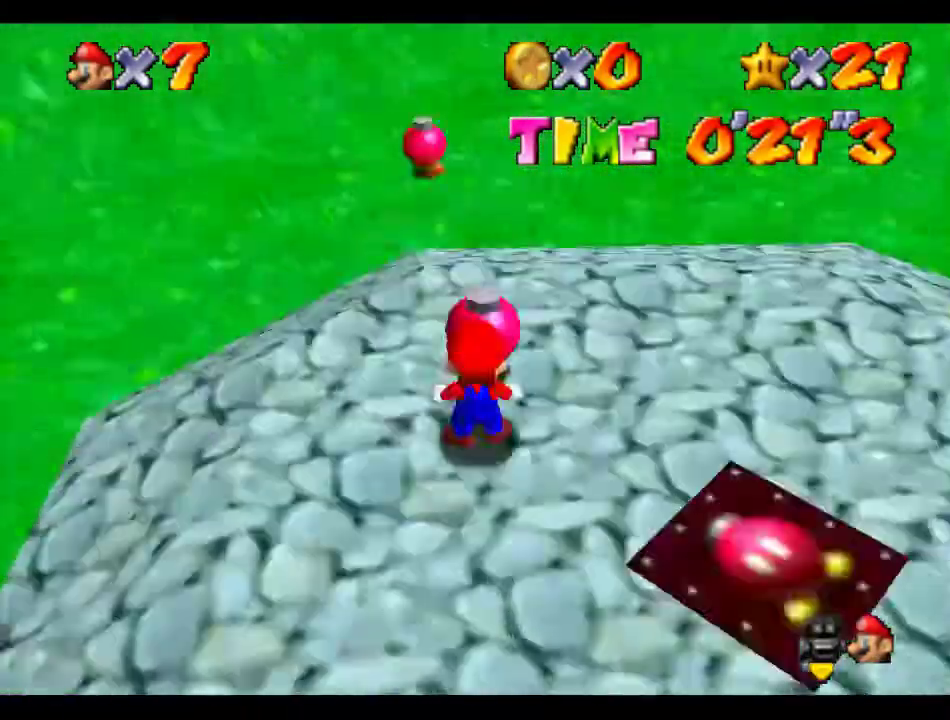
{"buttons": [], "left_stick": "center", "events": [[67, "B", "up"], [101, "R1", "up"], [235, "C_RIGHT", "down"], [303, "C_RIGHT", "up"]]}
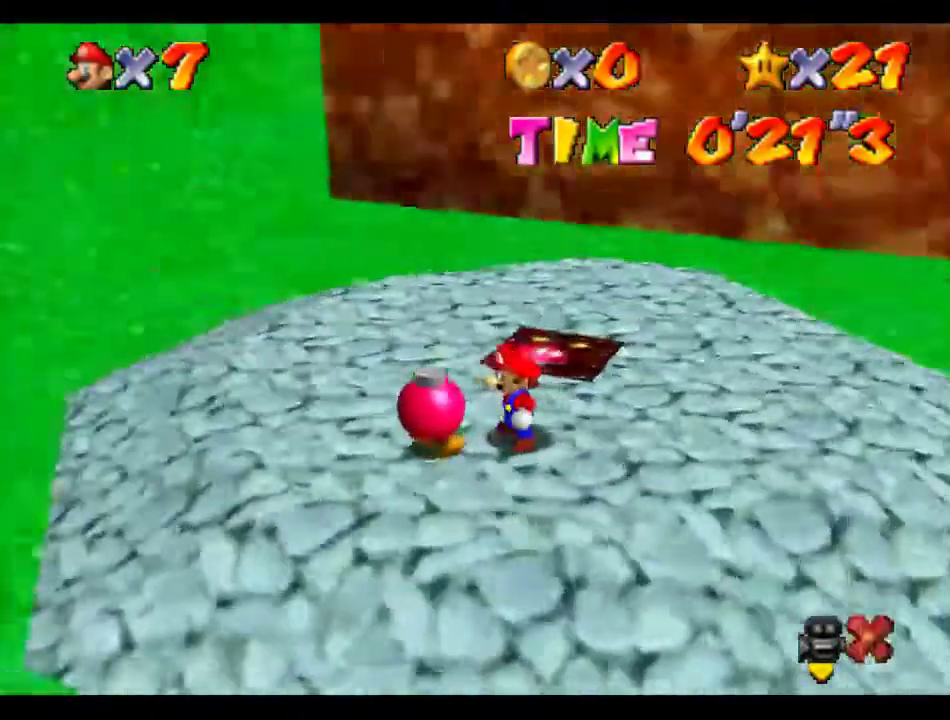
{"buttons": [], "left_stick": "center", "events": []}
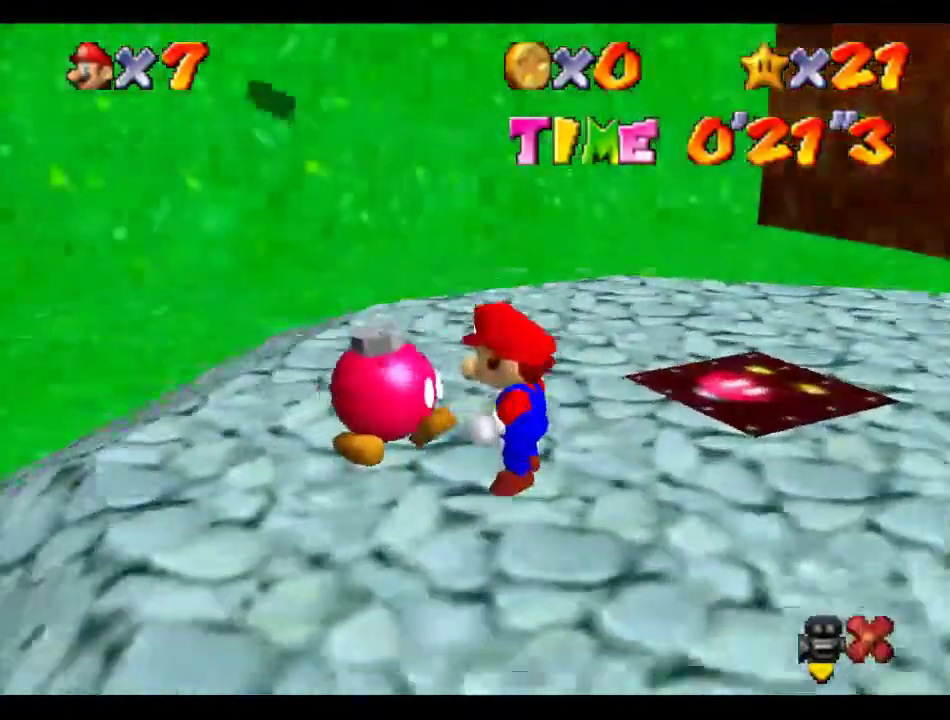
{"buttons": ["B"], "left_stick": "center", "events": [[202, "A", "down"], [303, "A", "up"], [505, "B", "down"]]}
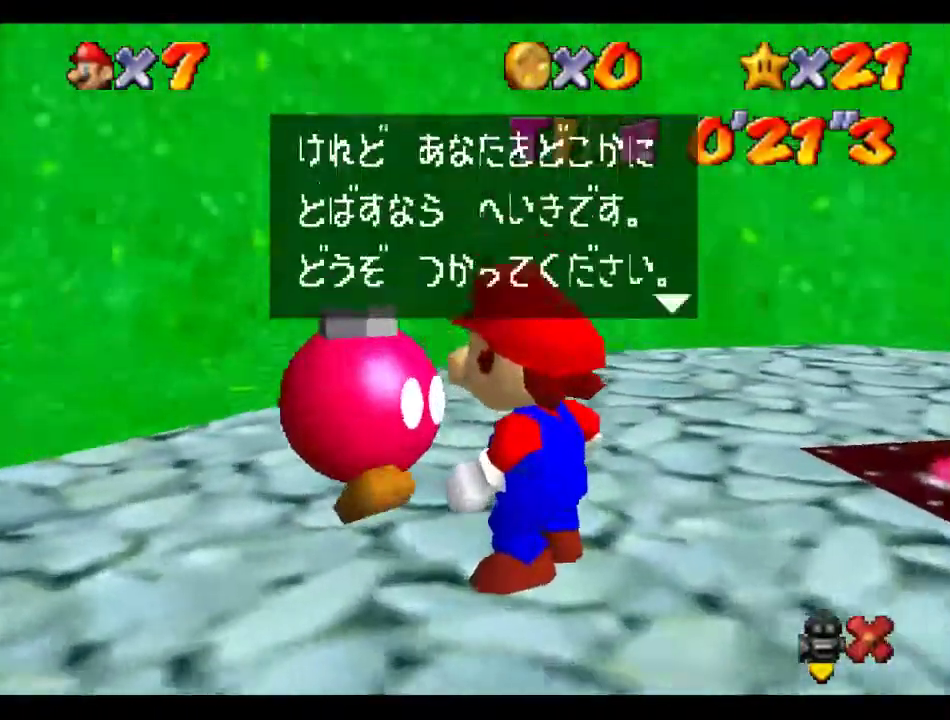
{"buttons": ["A"], "left_stick": "center", "events": [[34, "A", "down"], [34, "B", "up"], [135, "A", "up"], [371, "B", "down"], [405, "A", "down"], [472, "B", "up"]]}
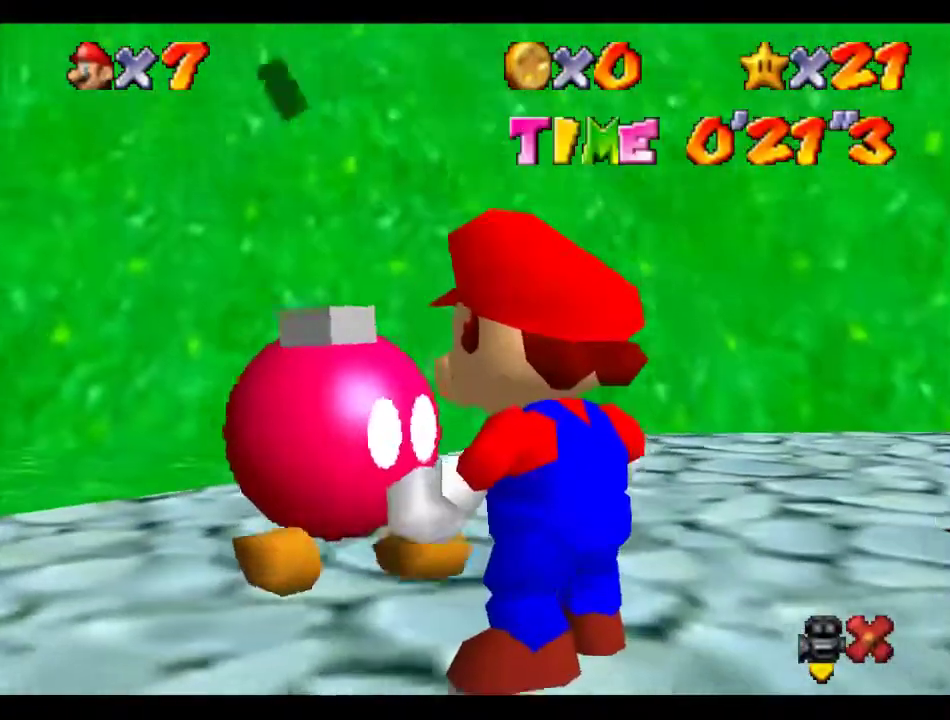
{"buttons": [], "left_stick": "center", "events": [[67, "A", "up"]]}